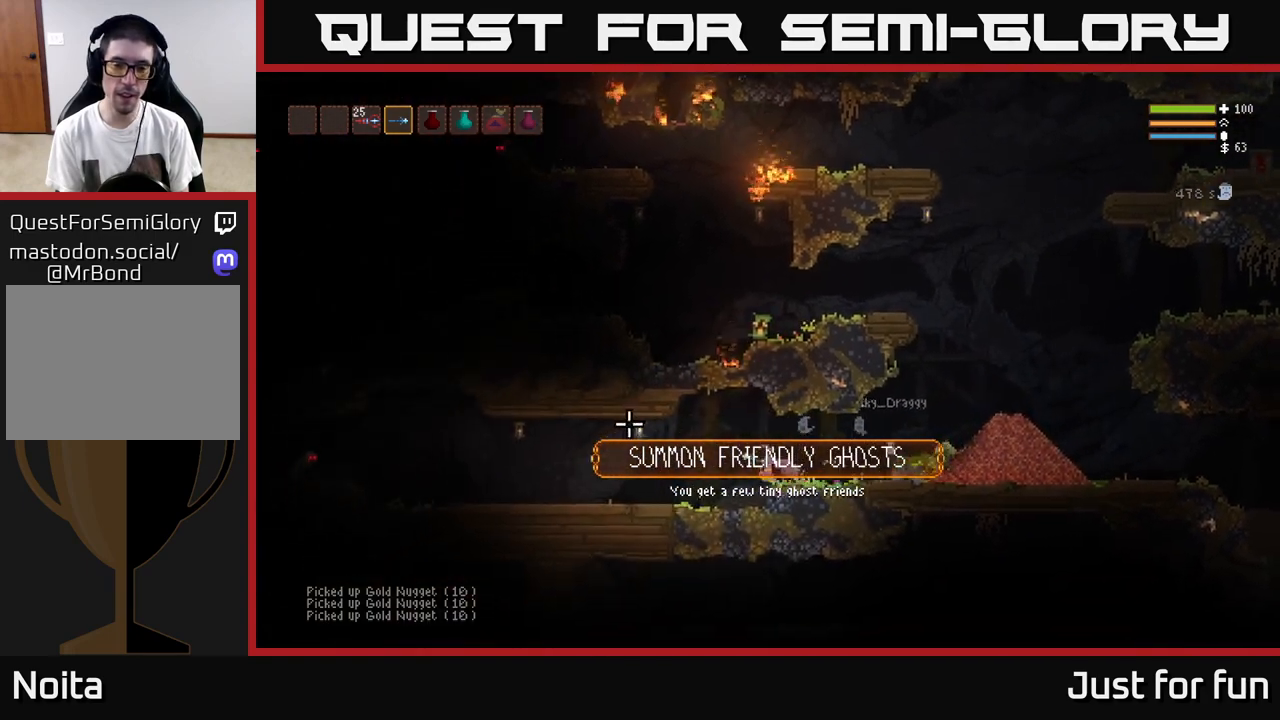
Gameplay with a controller (Xbox layout); each line is a JSON object with the inputs held at the frame after it (dt_ms = milliseconds from this image to that frame). "events" lists button and stick changes between this image and that frame as [ms after this image, input, new state], when the widget could be followed in between. Not read: R3.
{"dt_ms": 500, "buttons": [], "left_stick": "left", "right_stick": "up", "events": [[50, "L2", "down"], [167, "L2", "up"]]}
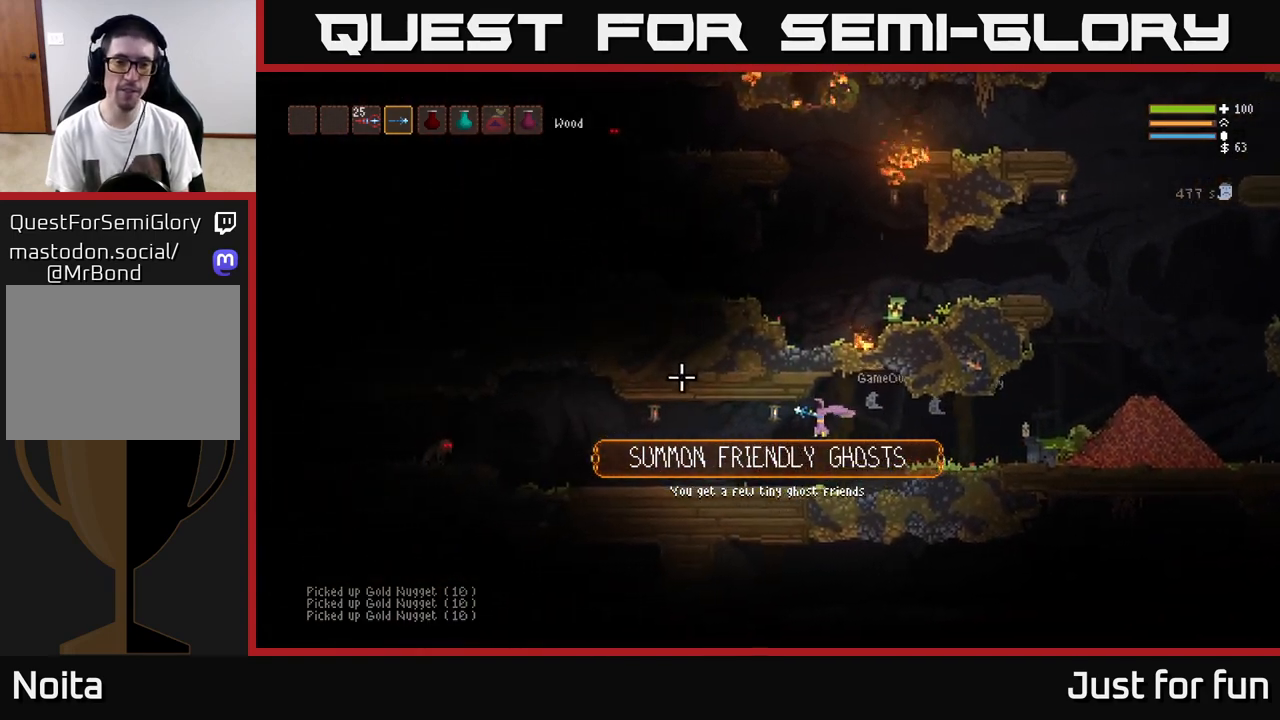
{"dt_ms": 500, "buttons": [], "left_stick": "left", "right_stick": "left", "events": [[33, "right_stick", "center"], [300, "right_stick", "left"]]}
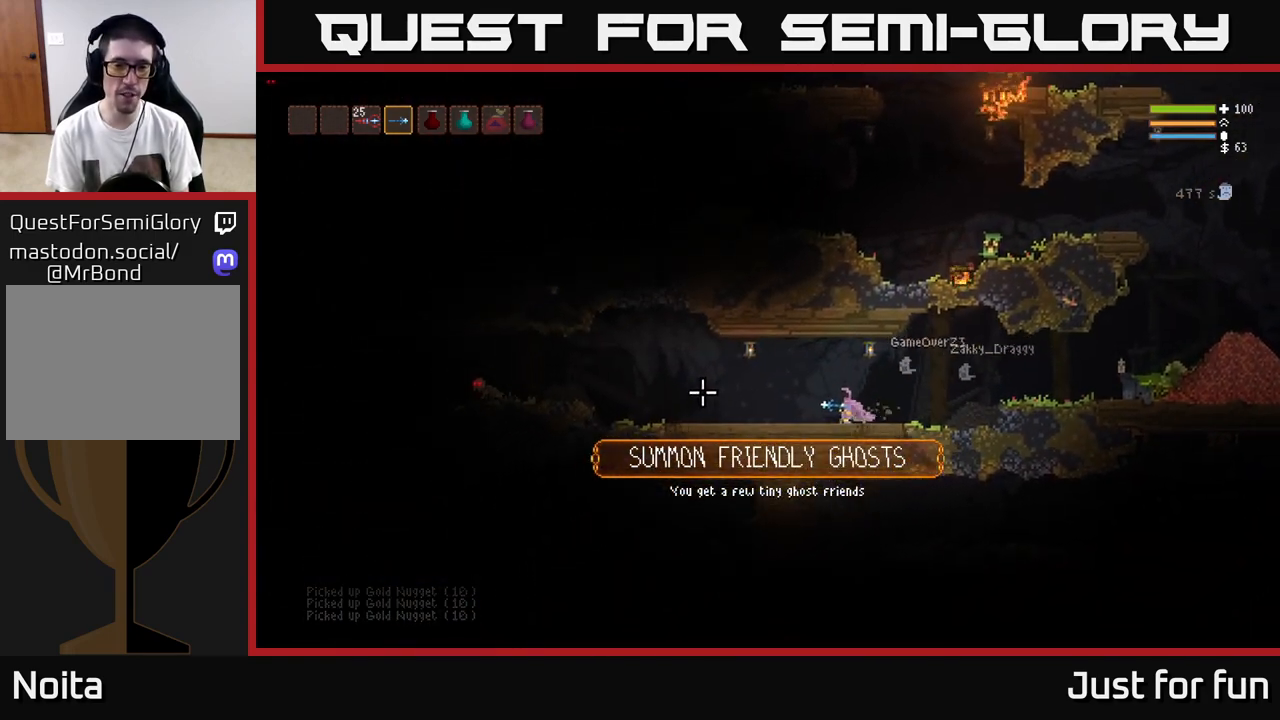
{"dt_ms": 500, "buttons": [], "left_stick": "left", "right_stick": "left", "events": [[333, "L2", "down"], [467, "L2", "up"]]}
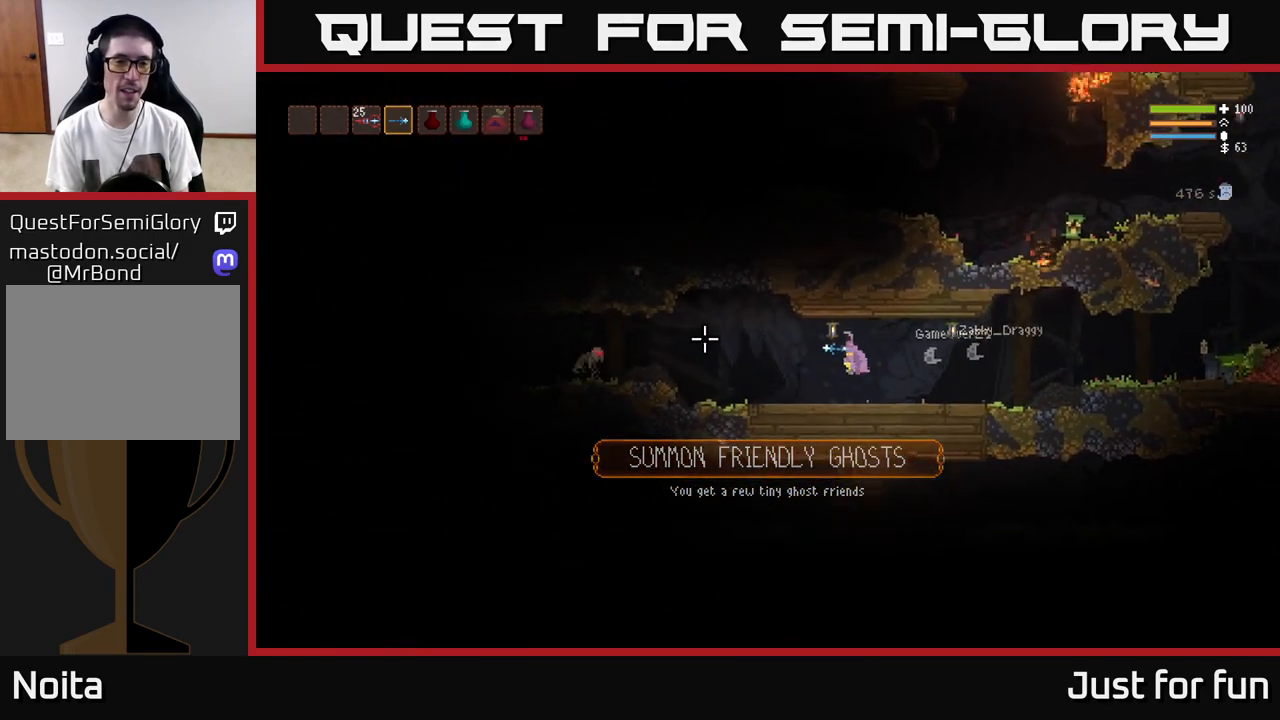
{"dt_ms": 500, "buttons": ["L2"], "left_stick": "center", "right_stick": "left", "events": [[267, "R2", "down"], [350, "R2", "up"], [400, "left_stick", "center"], [483, "L2", "down"]]}
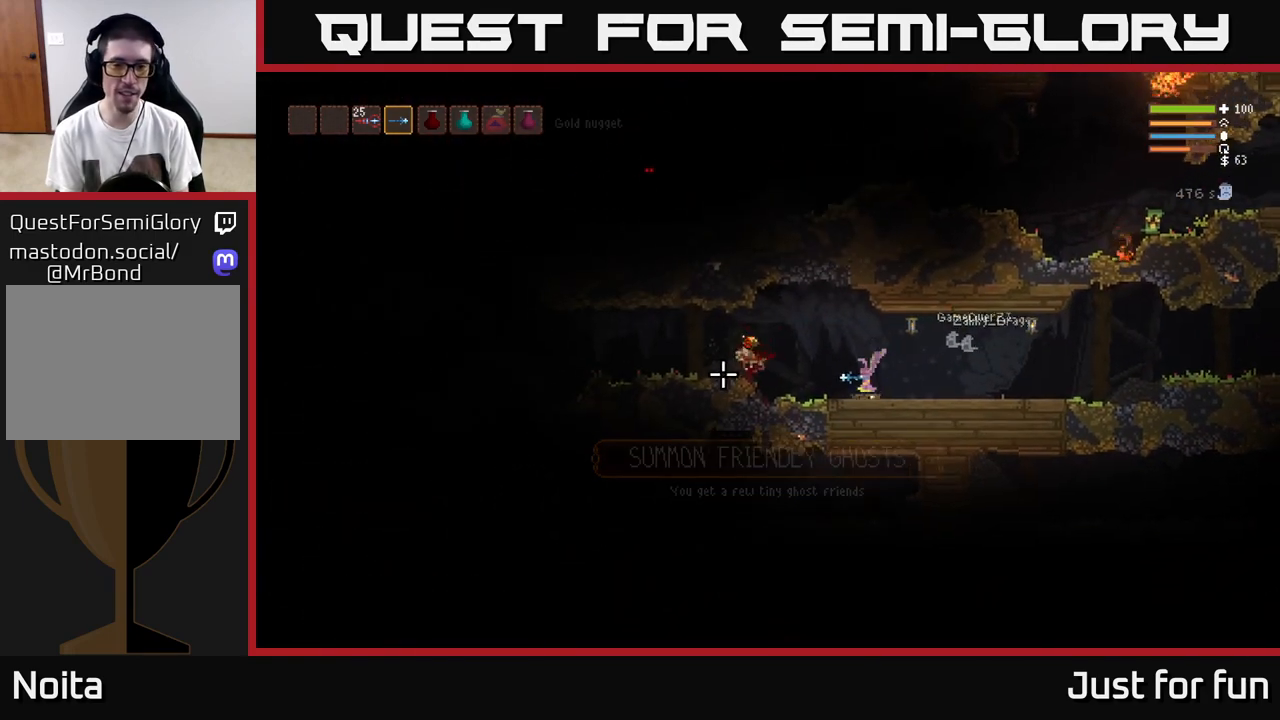
{"dt_ms": 500, "buttons": [], "left_stick": "up-left", "right_stick": "up", "events": [[100, "left_stick", "up-left"], [167, "R2", "down"], [250, "L2", "up"], [250, "right_stick", "down"], [283, "R2", "up"], [467, "right_stick", "up"]]}
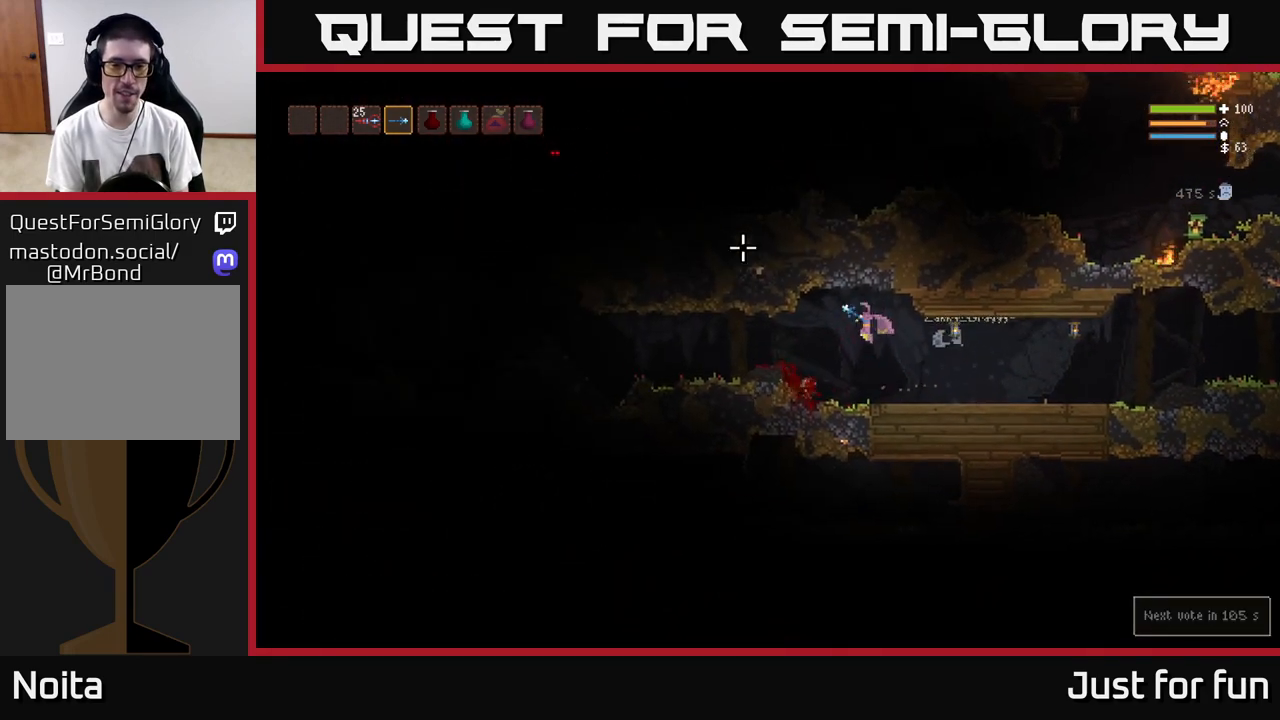
{"dt_ms": 500, "buttons": ["L2"], "left_stick": "left", "right_stick": "up", "events": [[17, "left_stick", "left"], [417, "L2", "down"]]}
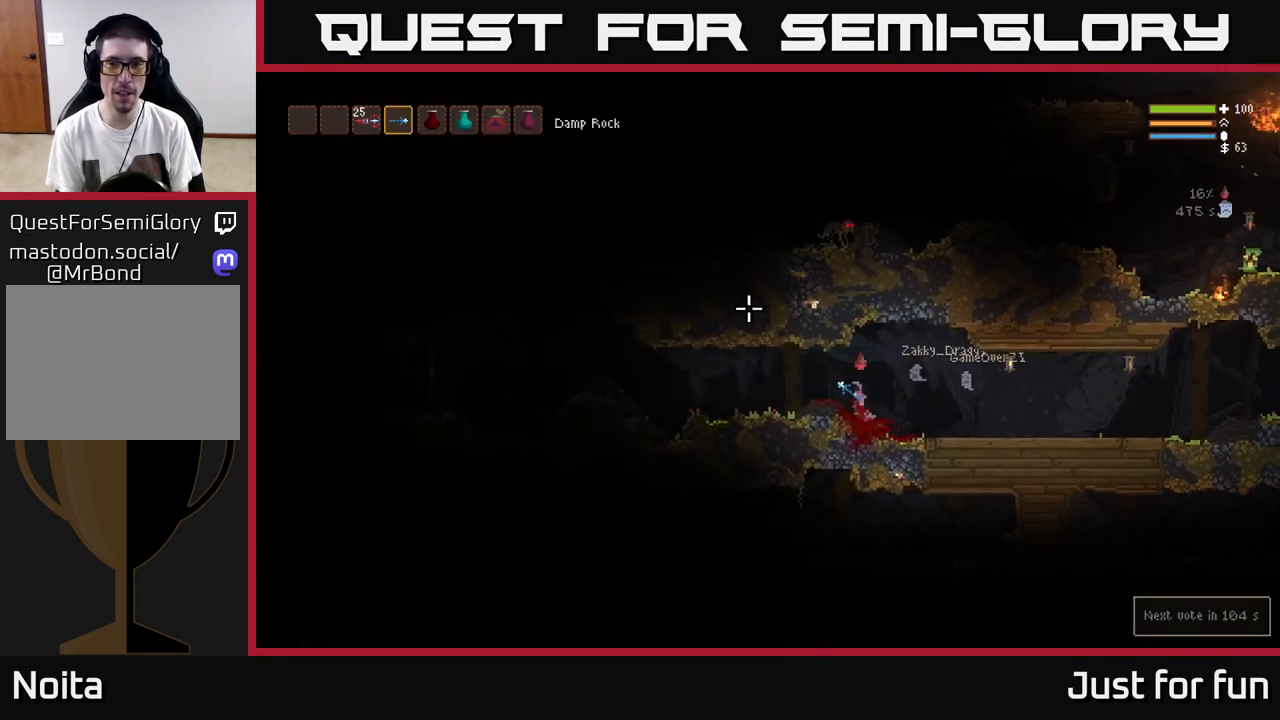
{"dt_ms": 500, "buttons": [], "left_stick": "center", "right_stick": "up-right", "events": [[133, "L2", "up"], [483, "left_stick", "center"], [500, "right_stick", "up-right"]]}
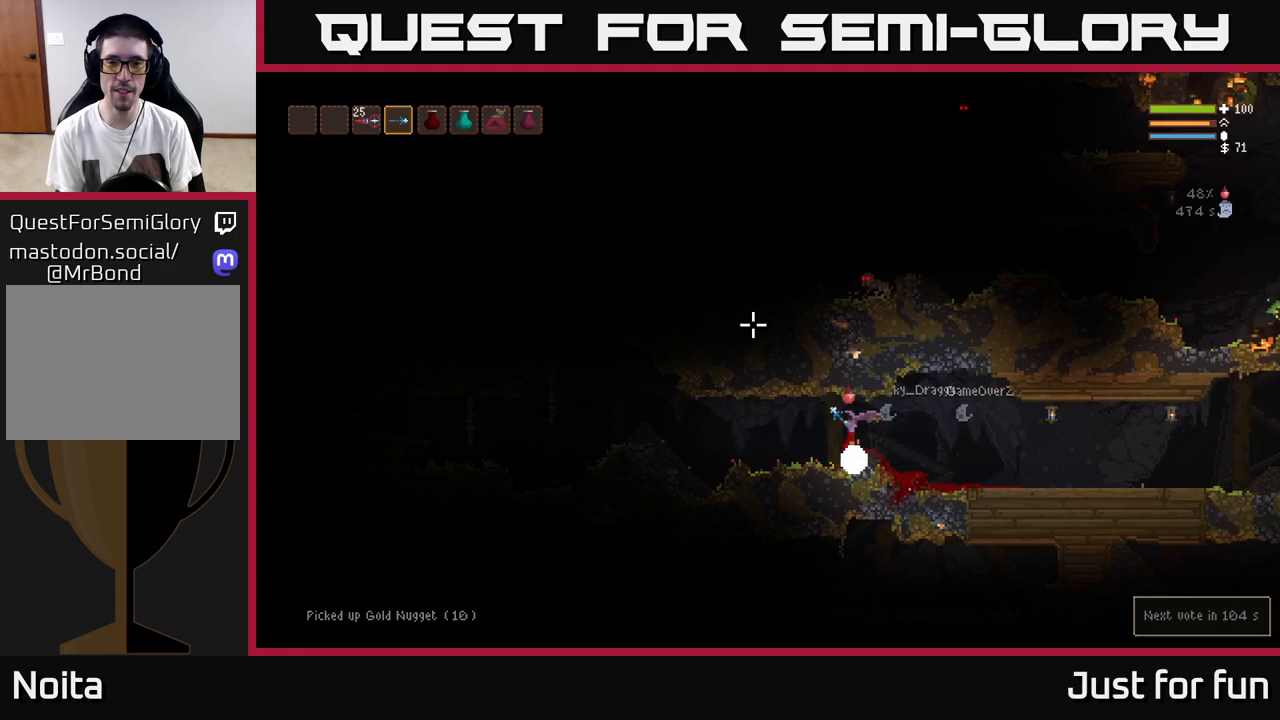
{"dt_ms": 500, "buttons": [], "left_stick": "left", "right_stick": "up", "events": [[17, "left_stick", "right"], [267, "left_stick", "left"], [483, "right_stick", "up"]]}
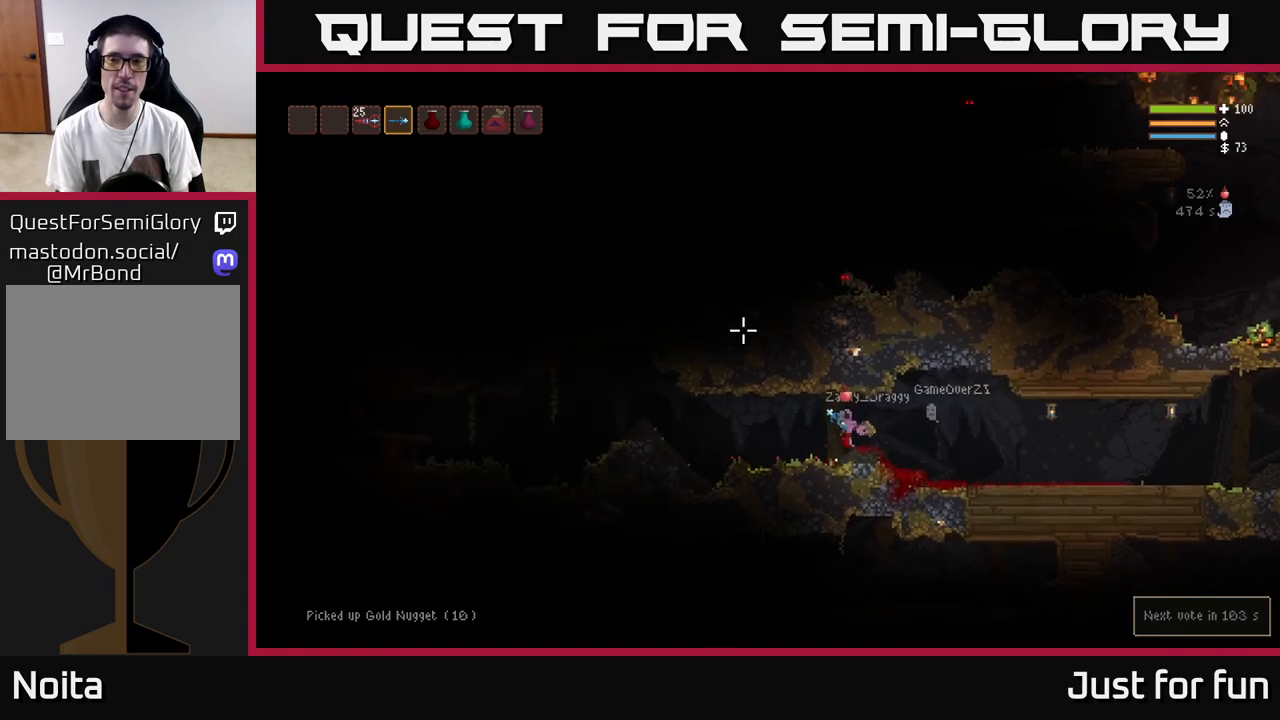
{"dt_ms": 500, "buttons": [], "left_stick": "left", "right_stick": "up", "events": [[133, "L2", "down"], [267, "L2", "up"]]}
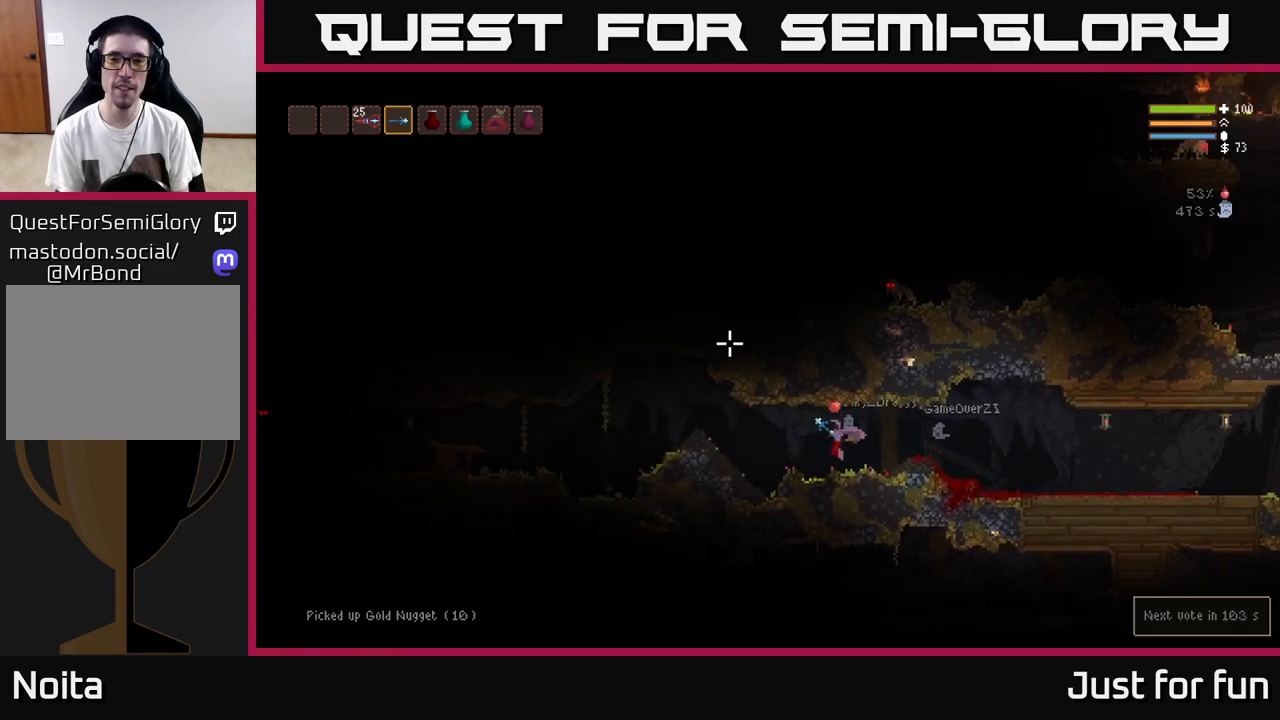
{"dt_ms": 500, "buttons": [], "left_stick": "left", "right_stick": "left", "events": [[317, "L2", "down"], [467, "L2", "up"], [483, "right_stick", "left"]]}
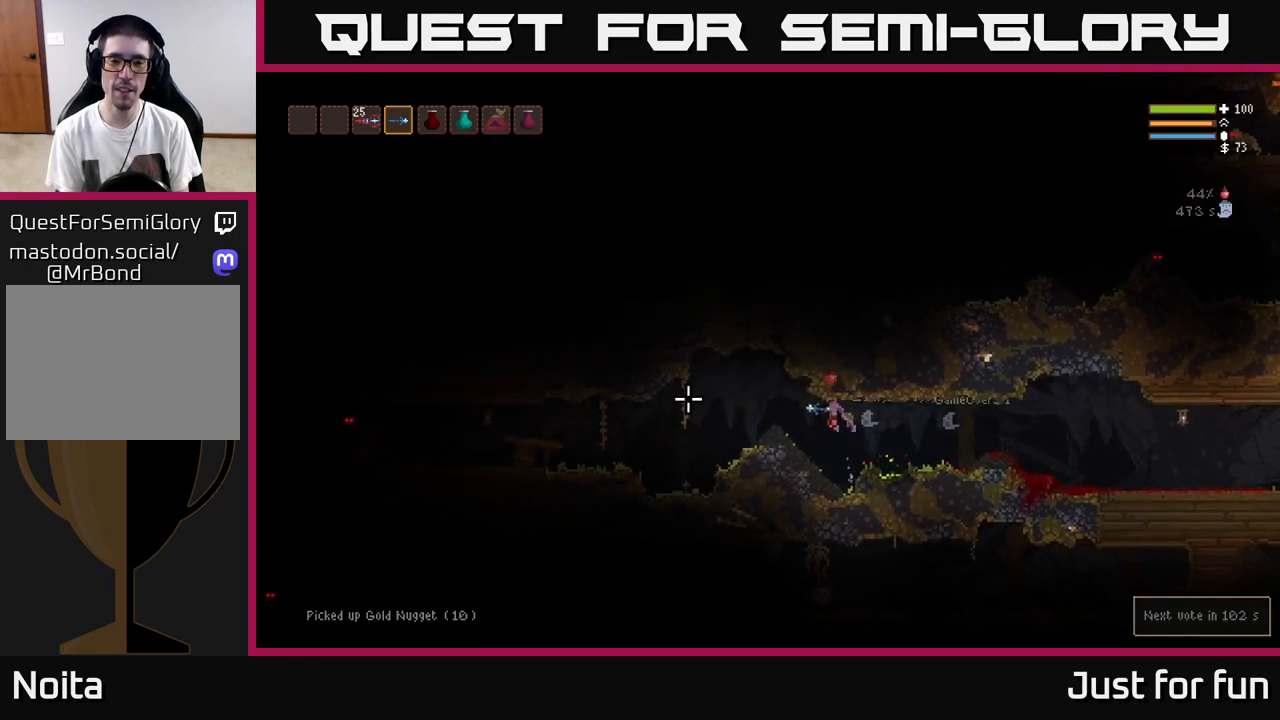
{"dt_ms": 500, "buttons": [], "left_stick": "left", "right_stick": "left", "events": []}
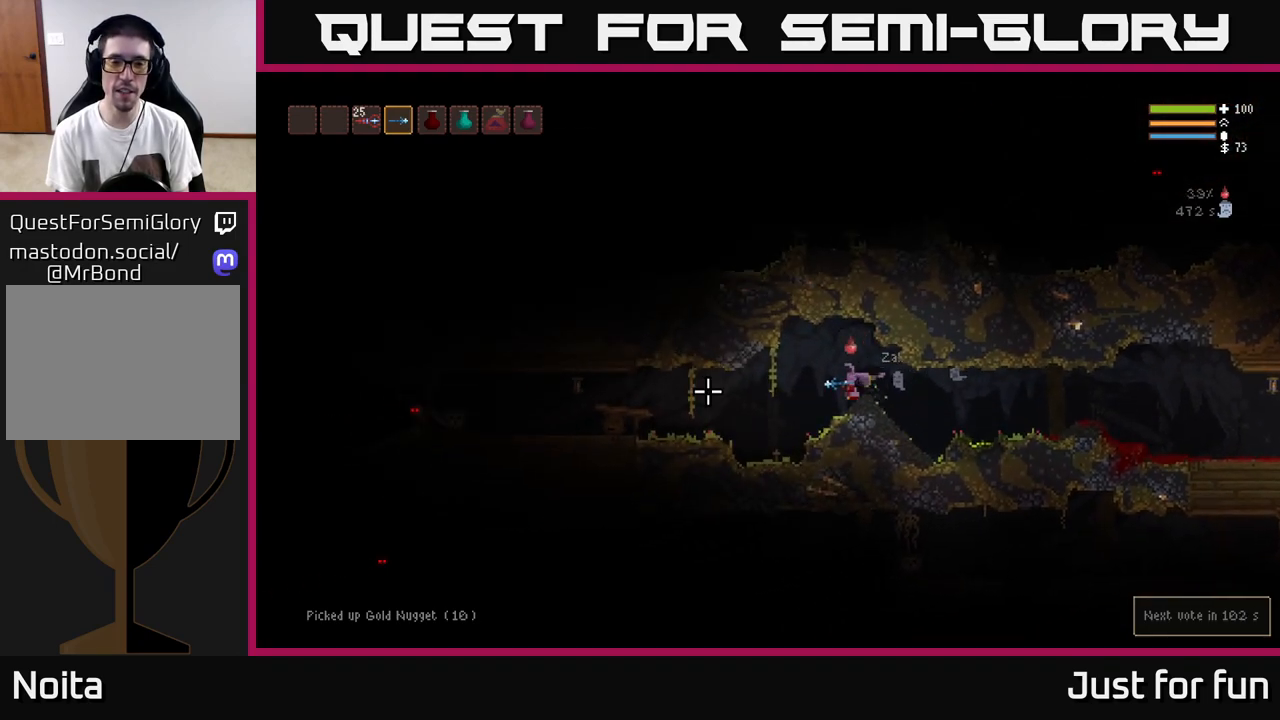
{"dt_ms": 500, "buttons": [], "left_stick": "left", "right_stick": "left", "events": []}
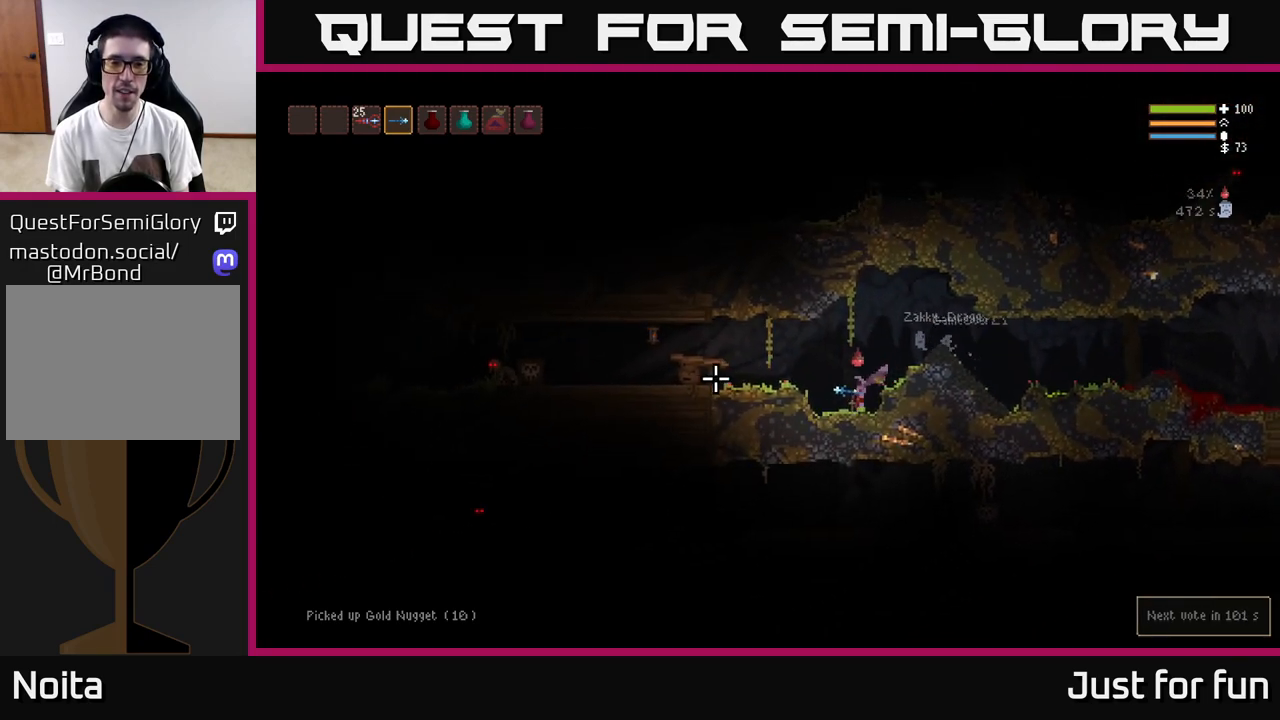
{"dt_ms": 500, "buttons": [], "left_stick": "left", "right_stick": "left", "events": [[117, "L2", "down"], [350, "L2", "up"]]}
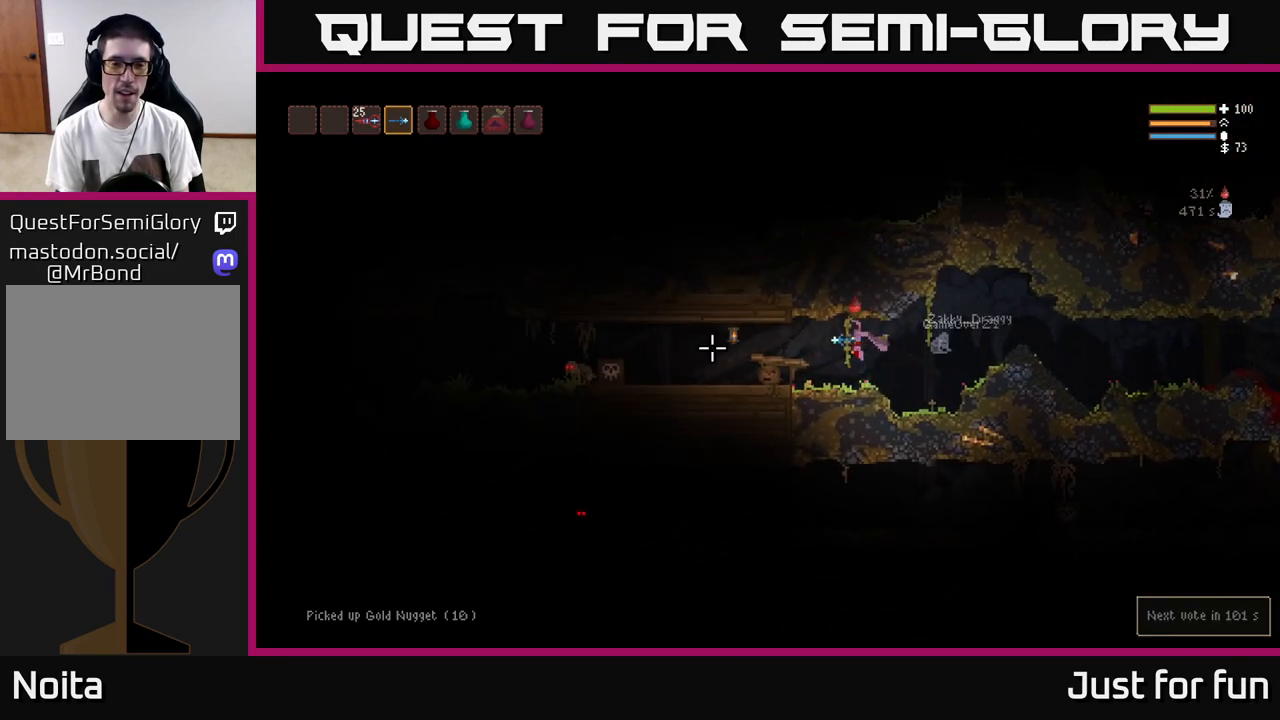
{"dt_ms": 1000, "buttons": [], "left_stick": "center", "right_stick": "left"}
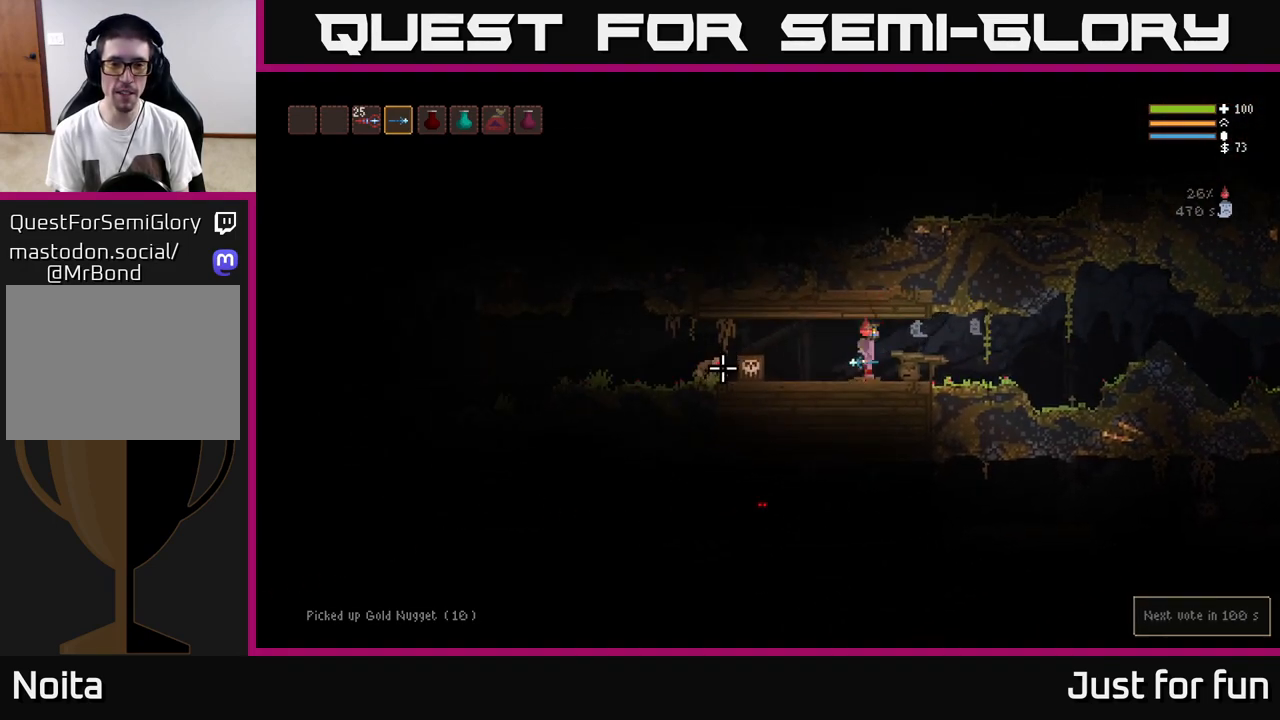
{"dt_ms": 500, "buttons": ["R2"], "left_stick": "center", "right_stick": "left", "events": [[33, "R2", "down"], [267, "left_stick", "right"], [483, "left_stick", "center"]]}
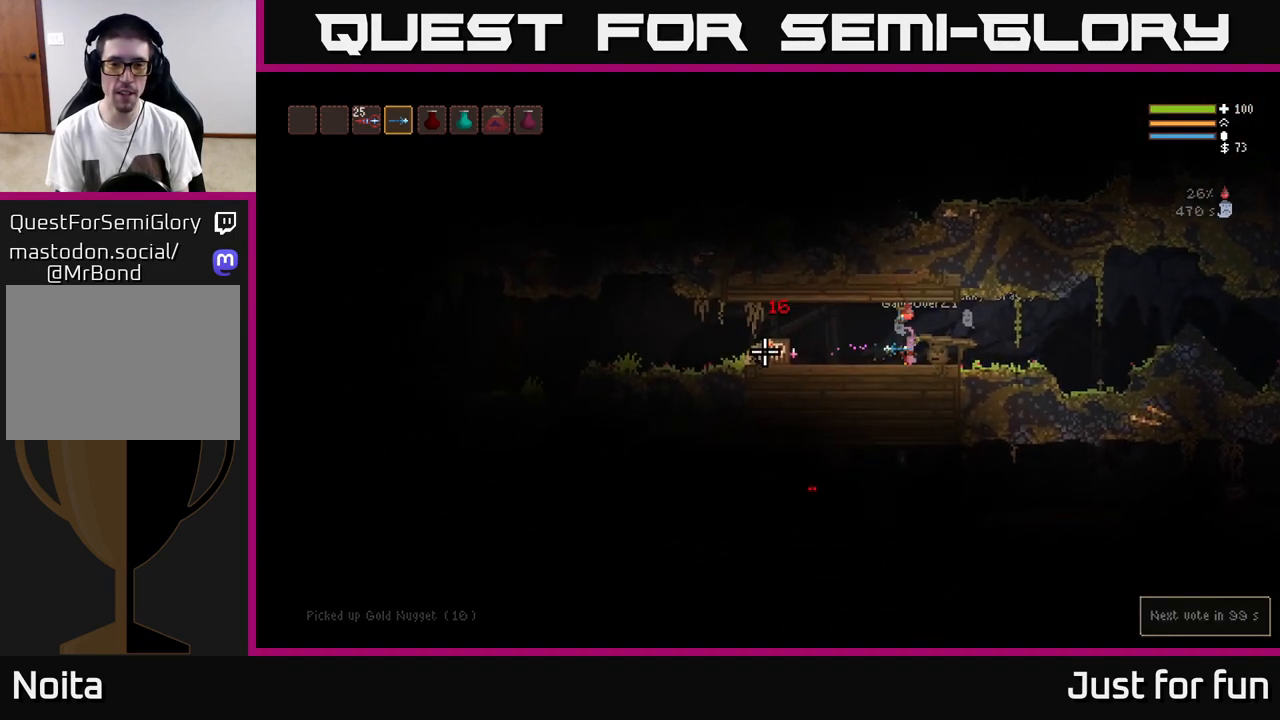
{"dt_ms": 500, "buttons": [], "left_stick": "center", "right_stick": "left", "events": [[467, "R2", "up"]]}
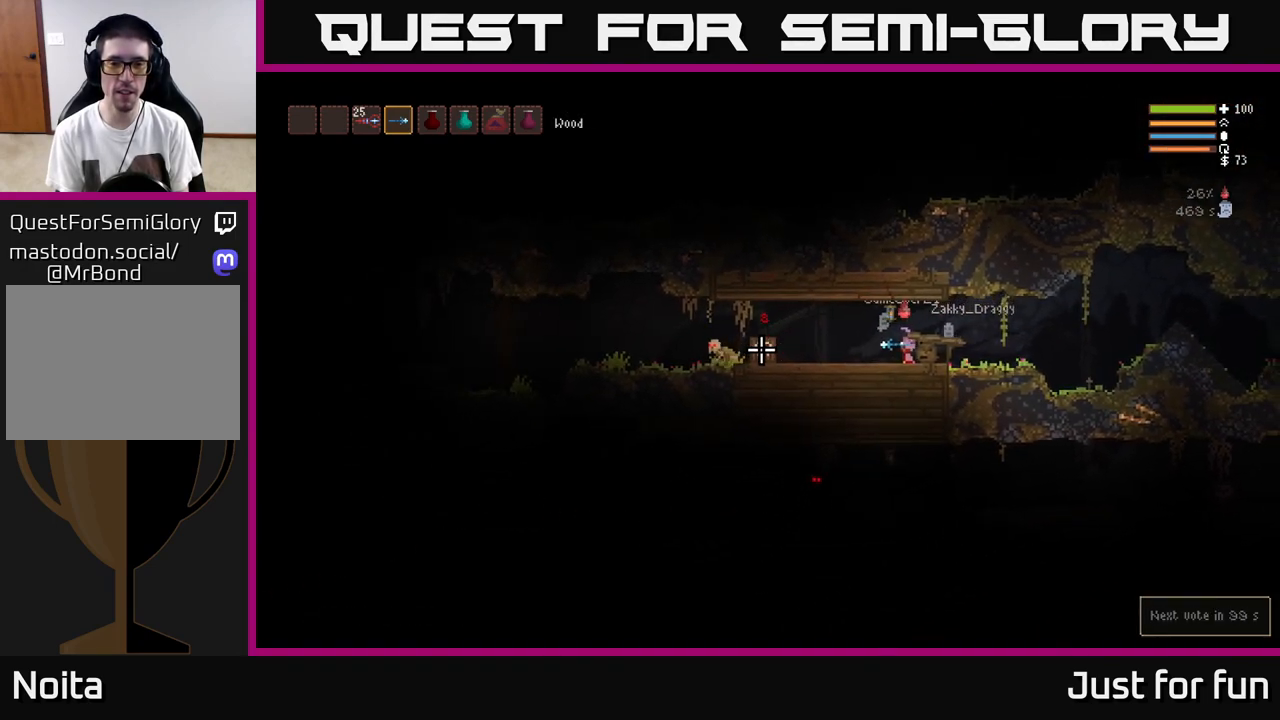
{"dt_ms": 500, "buttons": [], "left_stick": "center", "right_stick": "left", "events": [[17, "R2", "down"], [267, "R2", "up"]]}
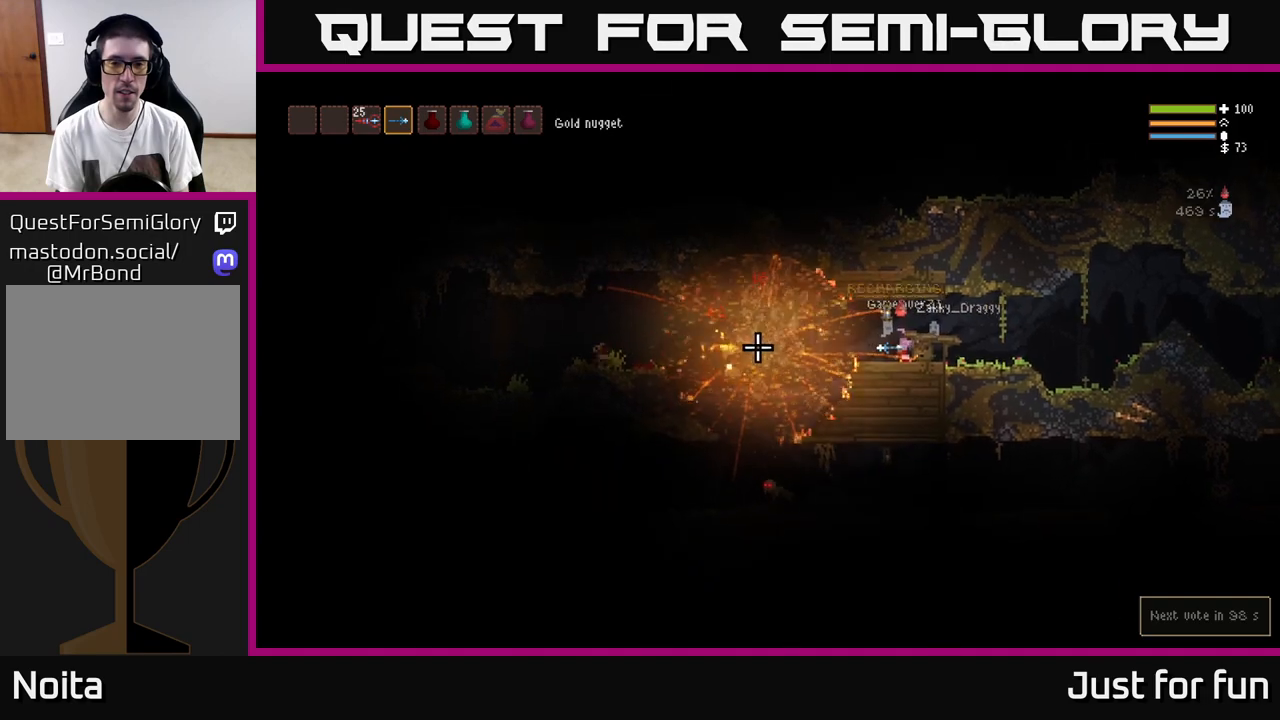
{"dt_ms": 500, "buttons": [], "left_stick": "center", "right_stick": "left", "events": []}
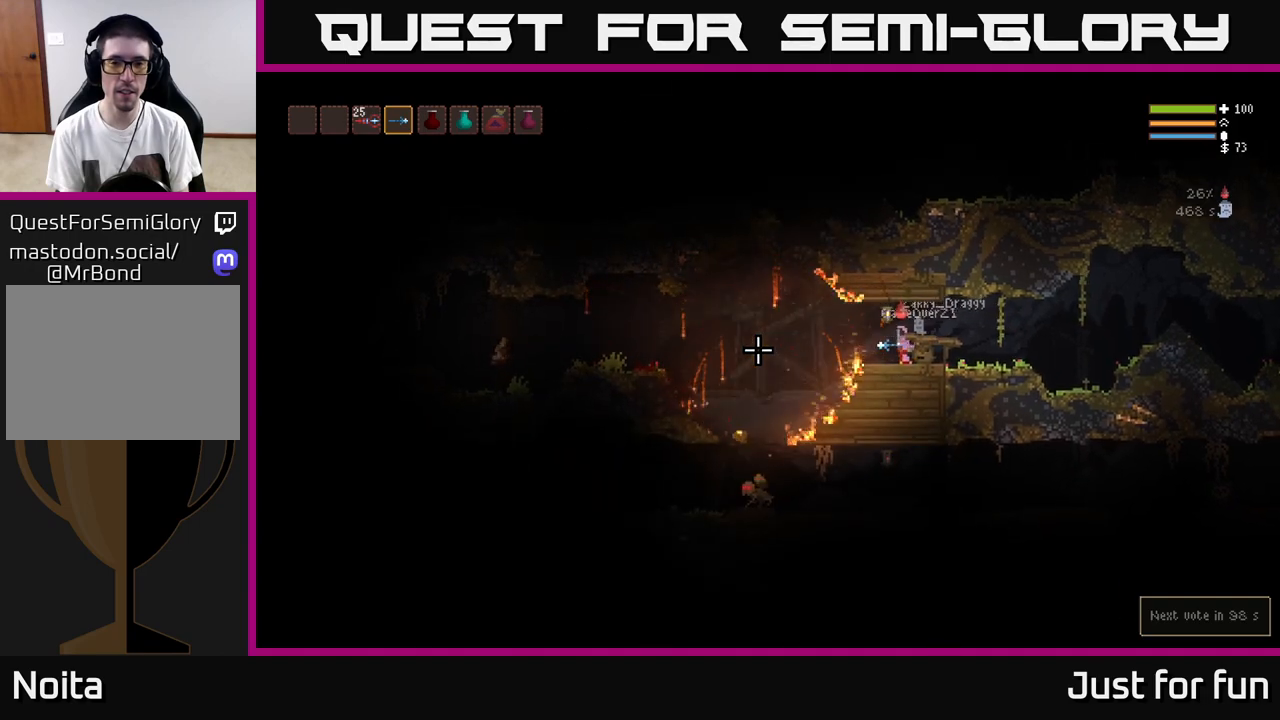
{"dt_ms": 500, "buttons": [], "left_stick": "center", "right_stick": "left", "events": []}
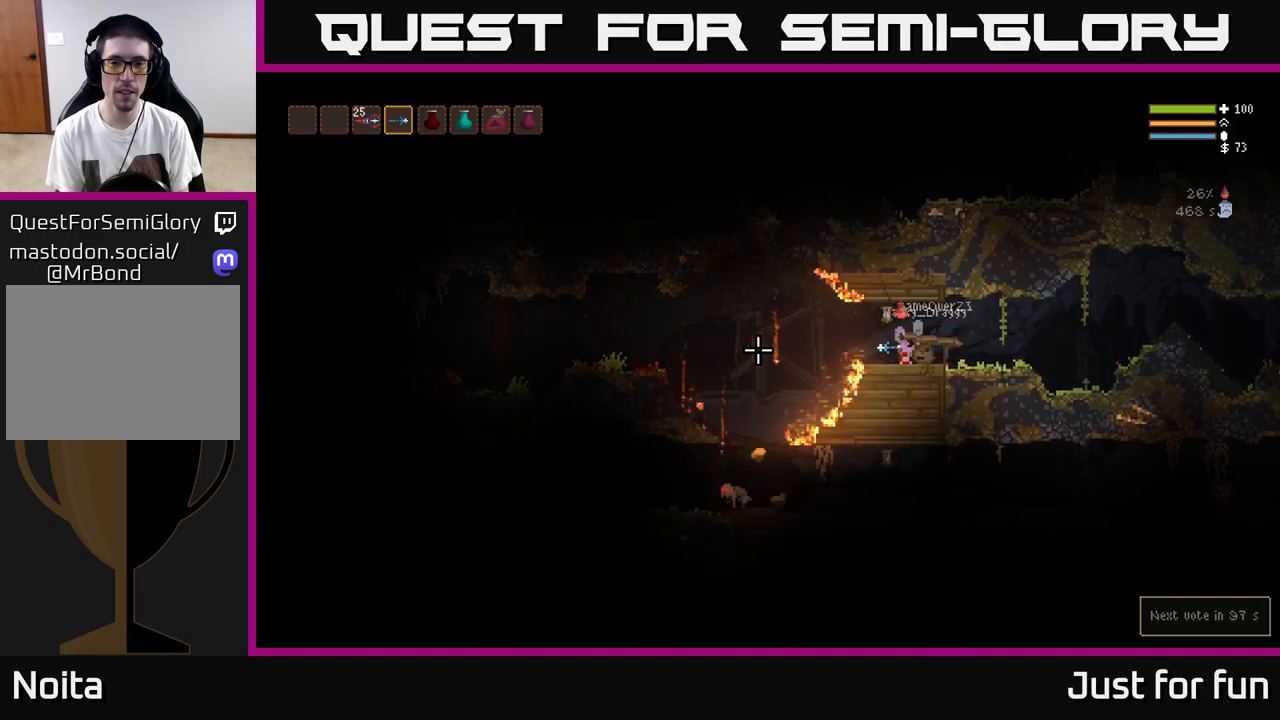
{"dt_ms": 500, "buttons": [], "left_stick": "center", "right_stick": "left", "events": [[283, "left_stick", "left"], [417, "left_stick", "center"]]}
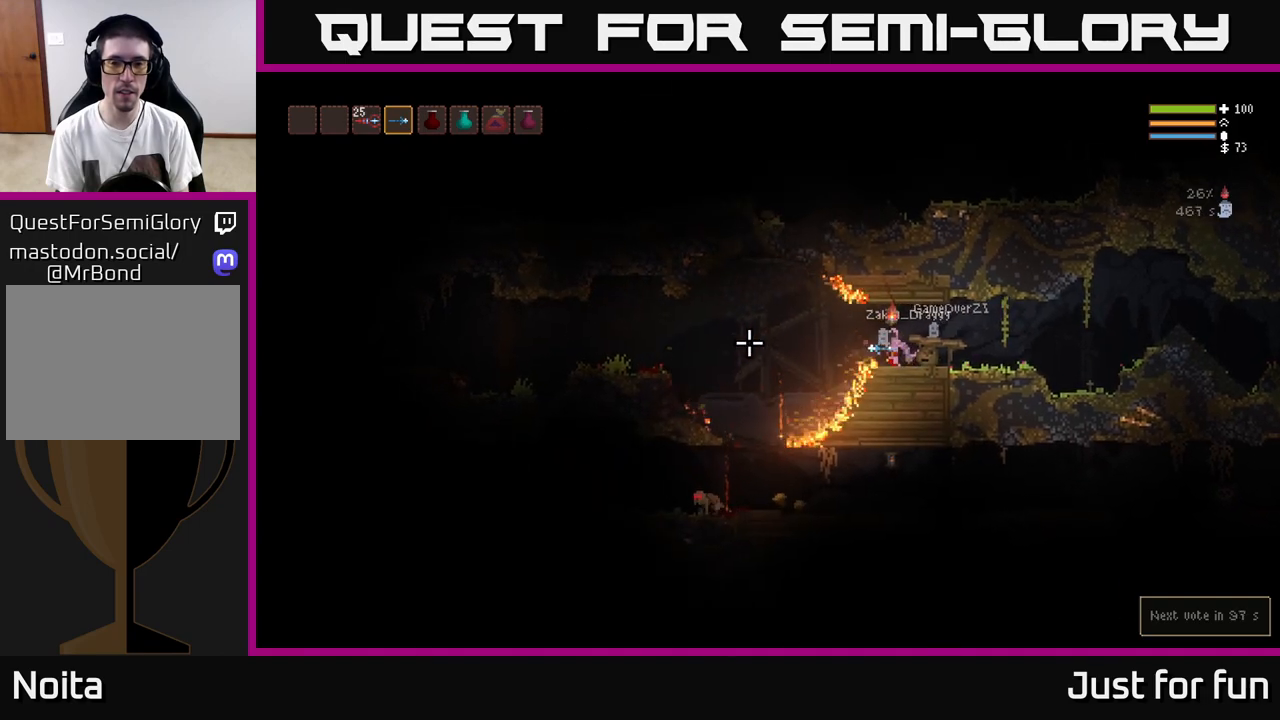
{"dt_ms": 500, "buttons": [], "left_stick": "center", "right_stick": "up", "events": [[83, "L2", "down"], [167, "left_stick", "right"], [183, "right_stick", "up-left"], [283, "right_stick", "up"], [300, "left_stick", "center"], [333, "L2", "up"]]}
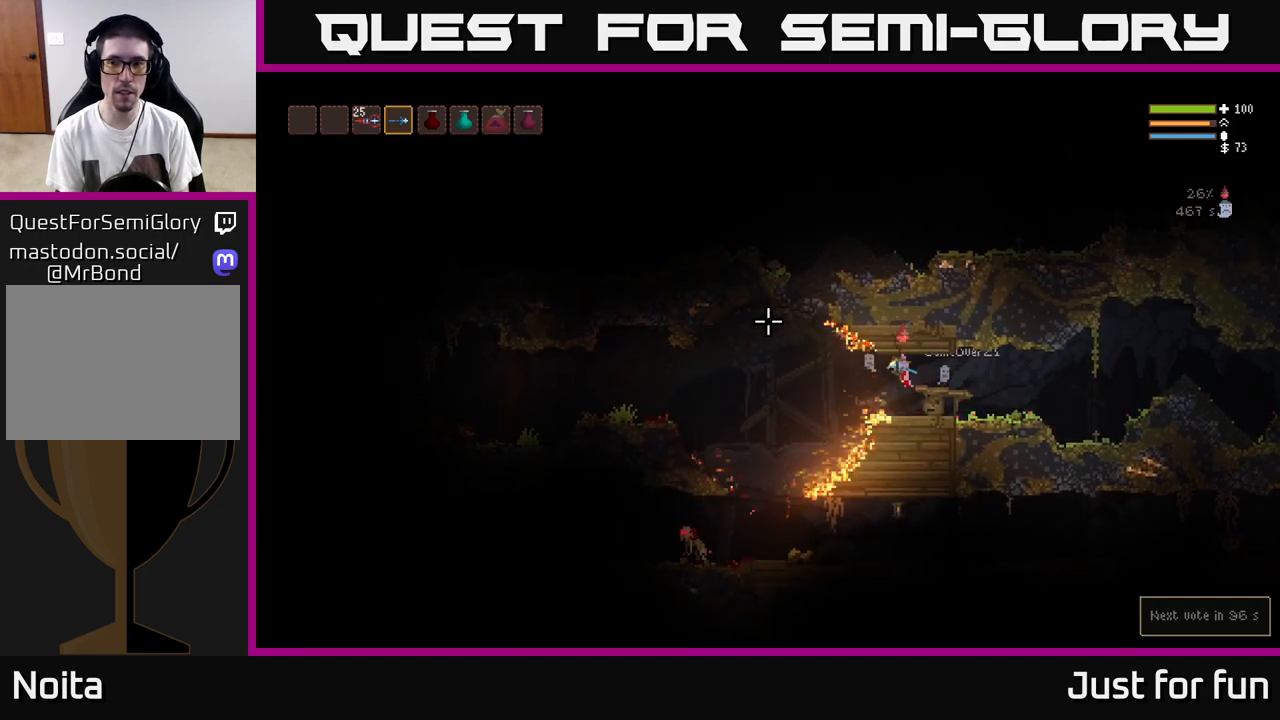
{"dt_ms": 500, "buttons": [], "left_stick": "left", "right_stick": "up", "events": [[250, "left_stick", "left"], [350, "L2", "down"], [450, "L2", "up"]]}
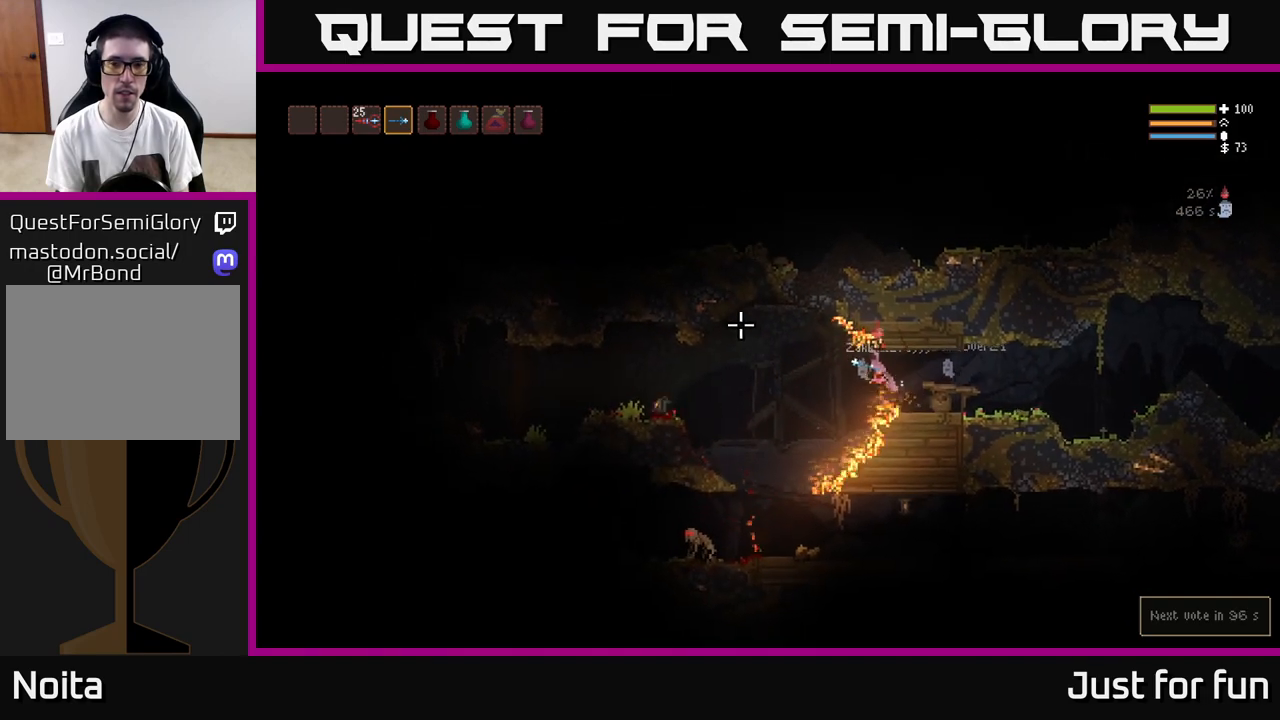
{"dt_ms": 500, "buttons": [], "left_stick": "left", "right_stick": "center", "events": [[250, "right_stick", "center"]]}
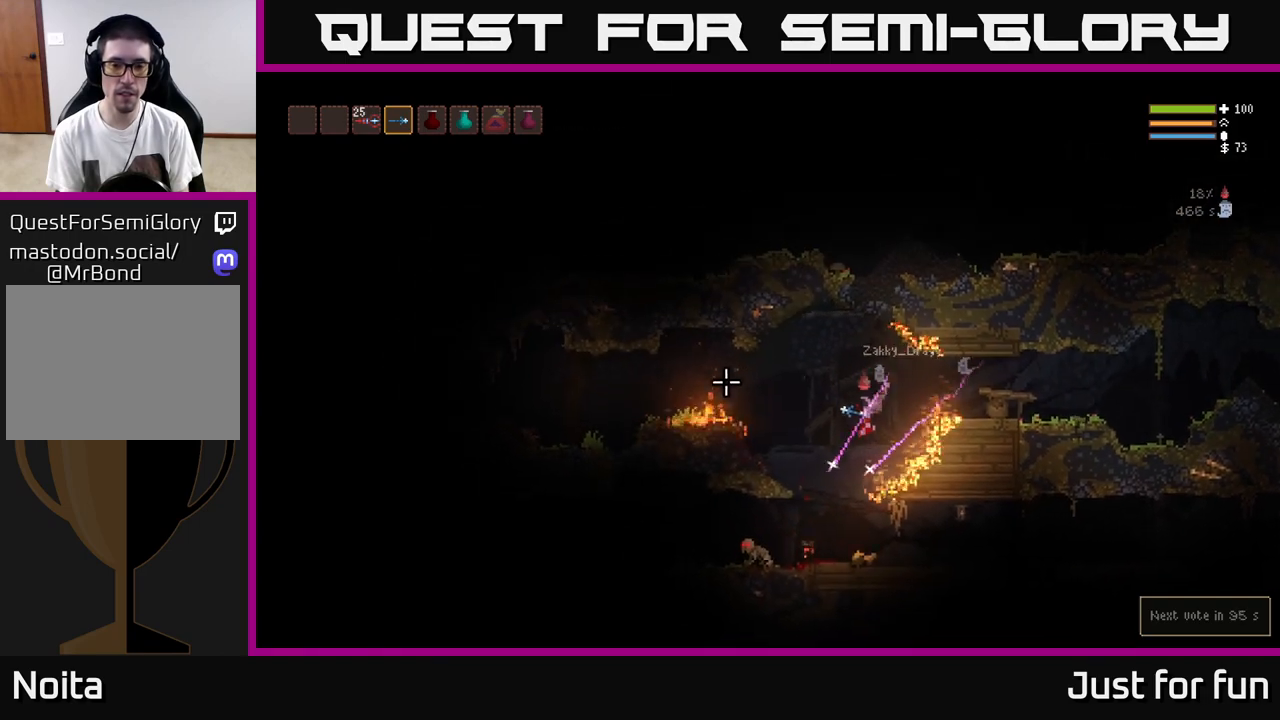
{"dt_ms": 500, "buttons": ["L2"], "left_stick": "left", "right_stick": "center", "events": [[117, "left_stick", "center"], [200, "left_stick", "right"], [367, "left_stick", "left"], [450, "L2", "down"]]}
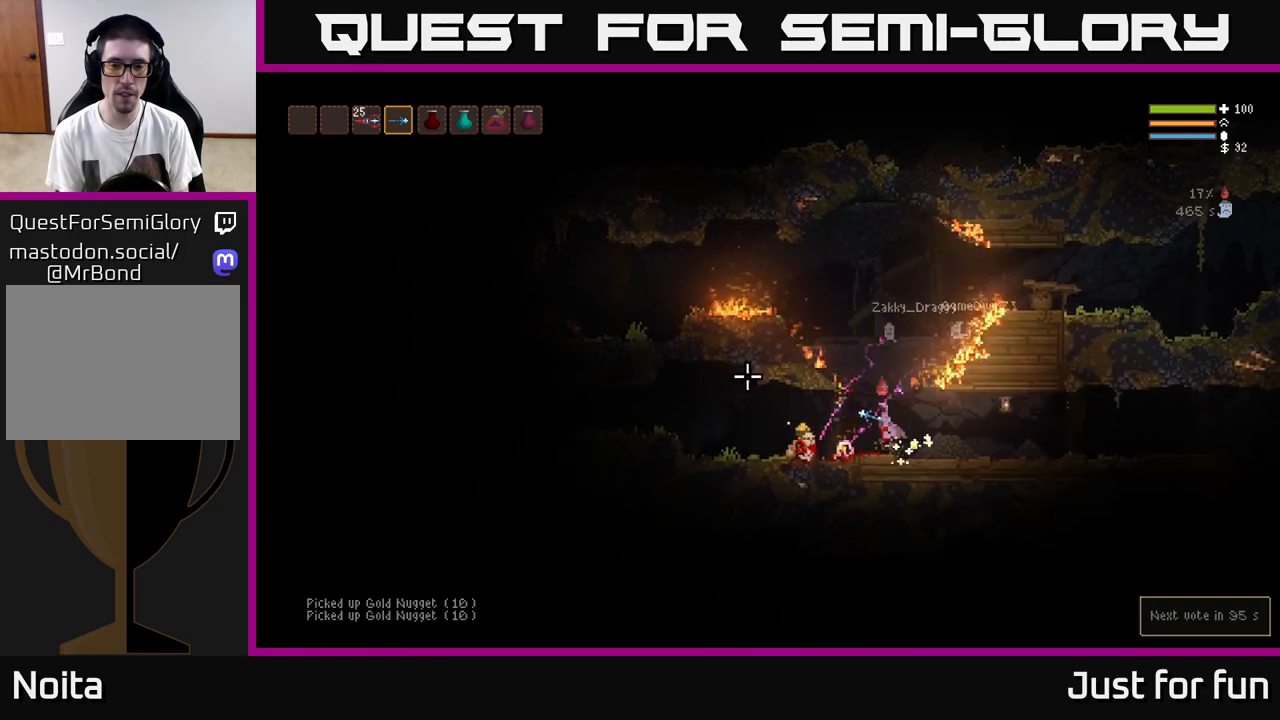
{"dt_ms": 500, "buttons": [], "left_stick": "center", "right_stick": "down", "events": [[100, "right_stick", "left"], [133, "left_stick", "center"], [233, "left_stick", "right"], [250, "right_stick", "down"], [367, "L2", "up"], [400, "left_stick", "center"]]}
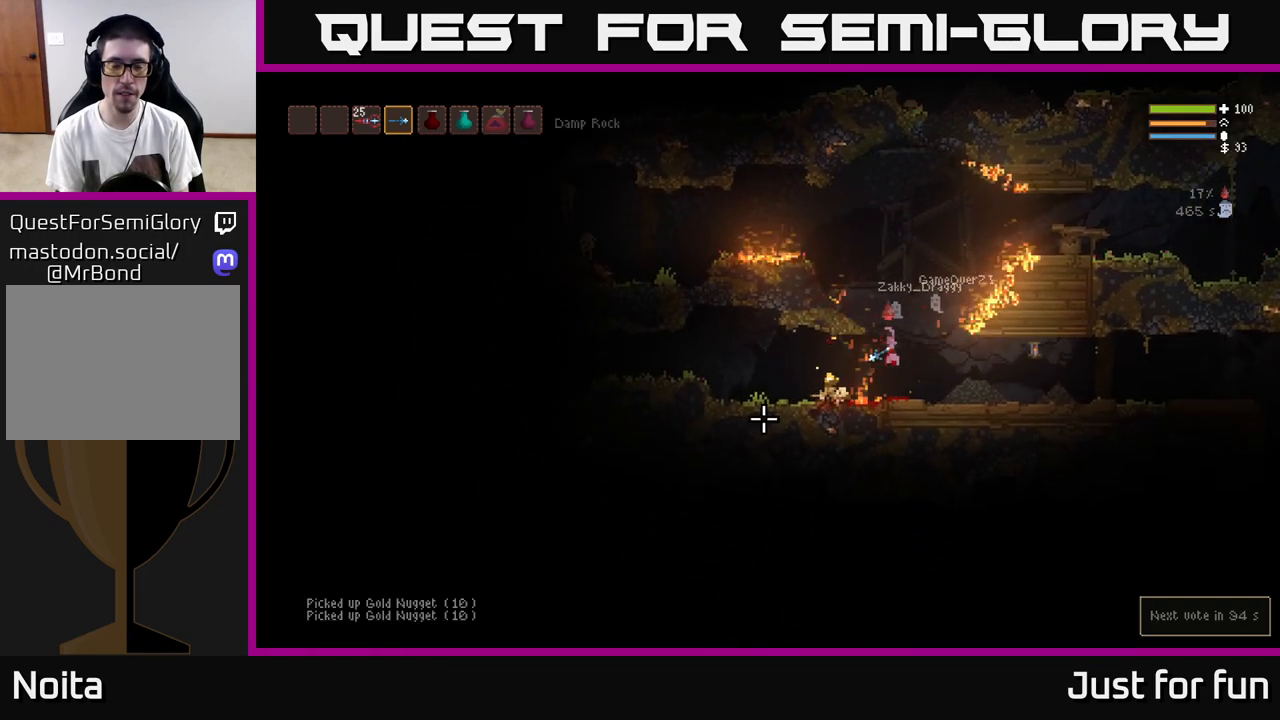
{"dt_ms": 1000, "buttons": [], "left_stick": "right", "right_stick": "center"}
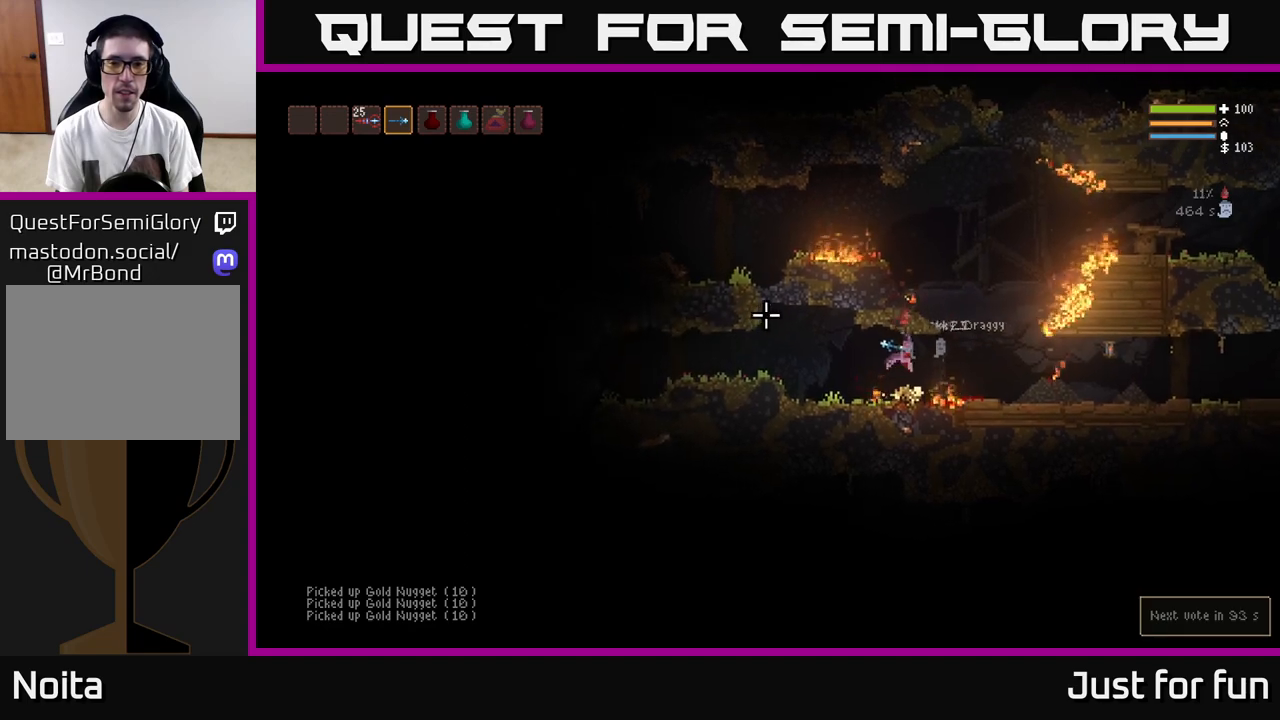
{"dt_ms": 500, "buttons": ["L2"], "left_stick": "right", "right_stick": "center", "events": [[433, "L2", "down"]]}
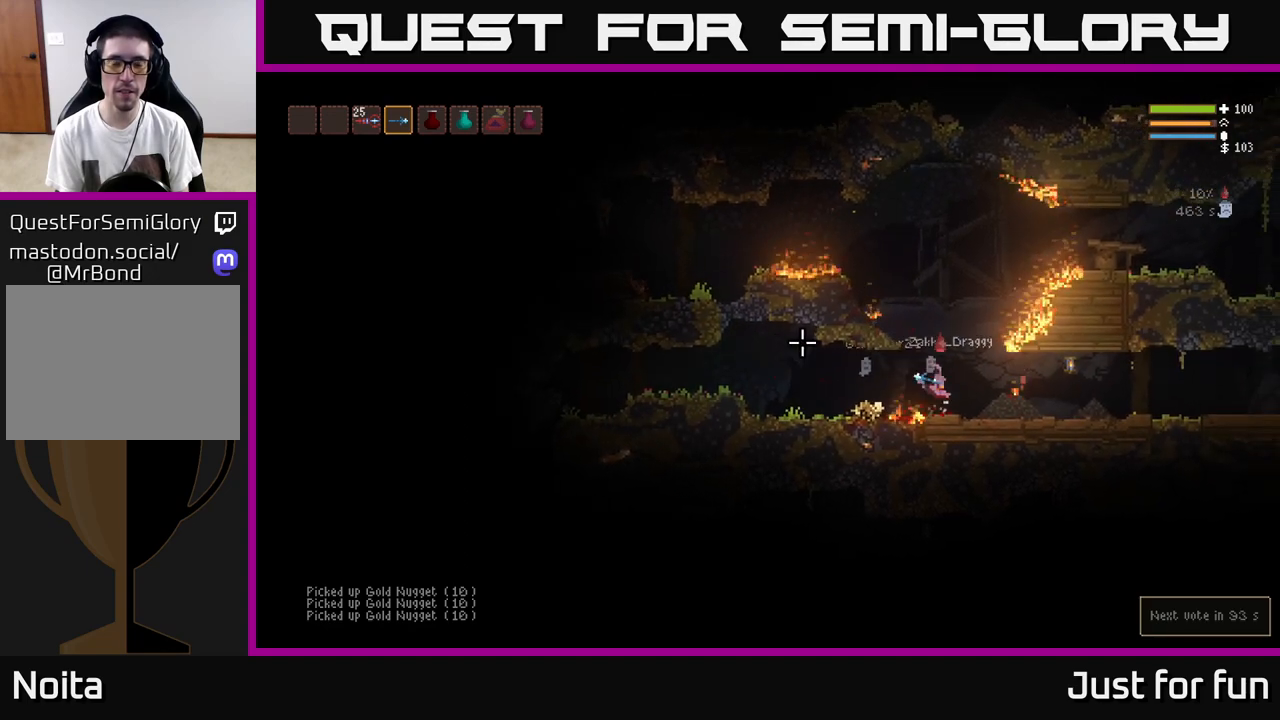
{"dt_ms": 500, "buttons": ["L2"], "left_stick": "left", "right_stick": "left", "events": [[50, "left_stick", "center"], [117, "left_stick", "left"], [483, "right_stick", "left"]]}
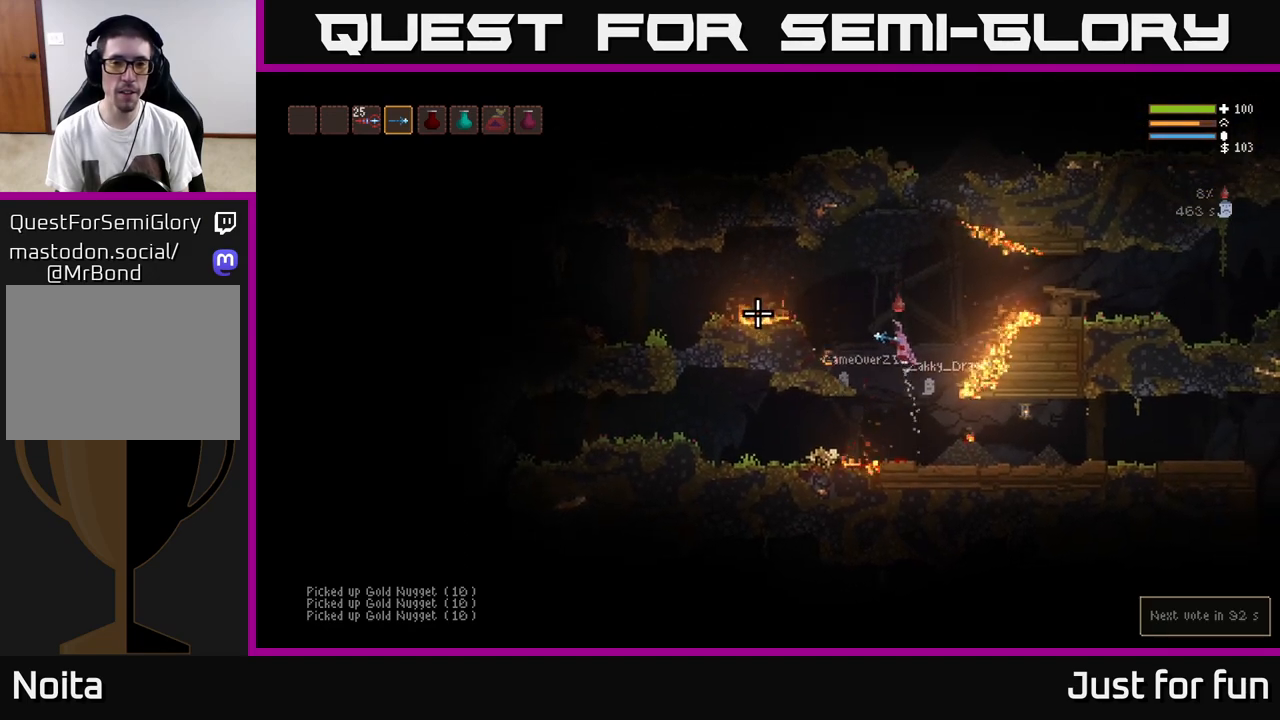
{"dt_ms": 500, "buttons": ["L2"], "left_stick": "left", "right_stick": "left", "events": [[183, "L2", "up"], [417, "L2", "down"]]}
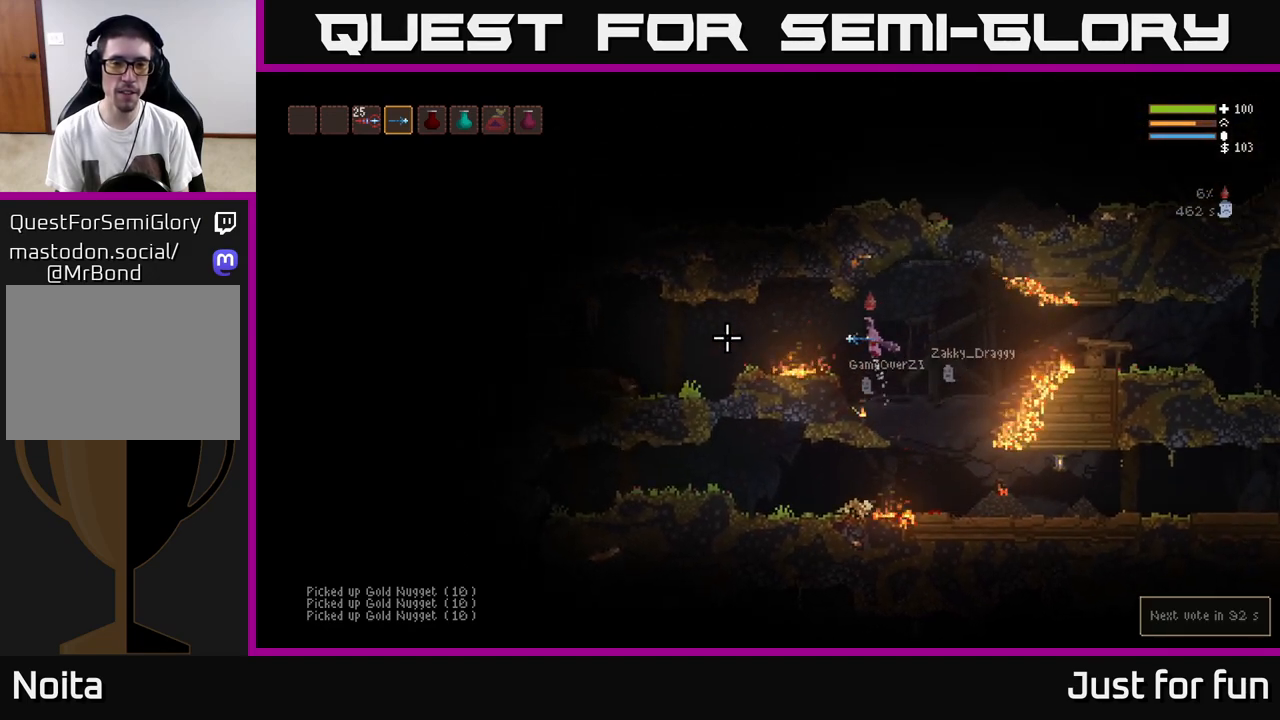
{"dt_ms": 500, "buttons": [], "left_stick": "left", "right_stick": "left", "events": [[67, "L2", "up"], [367, "L2", "down"], [433, "L2", "up"]]}
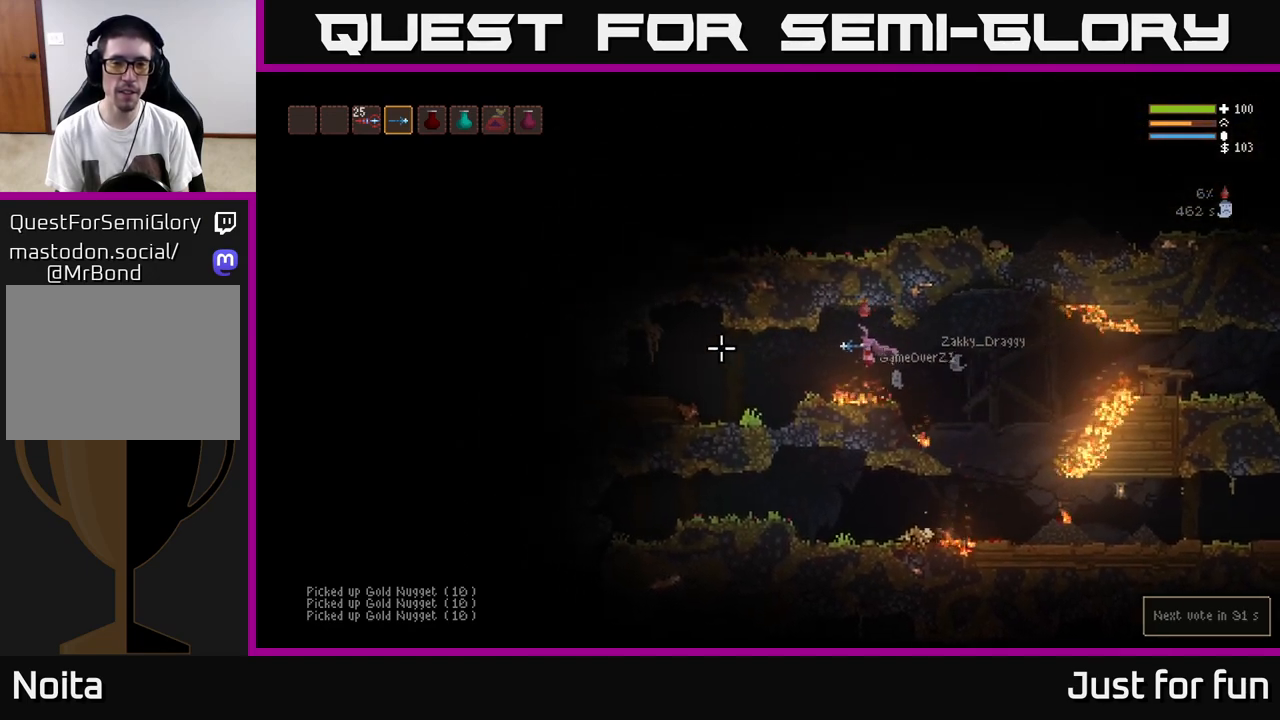
{"dt_ms": 500, "buttons": [], "left_stick": "left", "right_stick": "left", "events": [[133, "L2", "down"], [233, "L2", "up"]]}